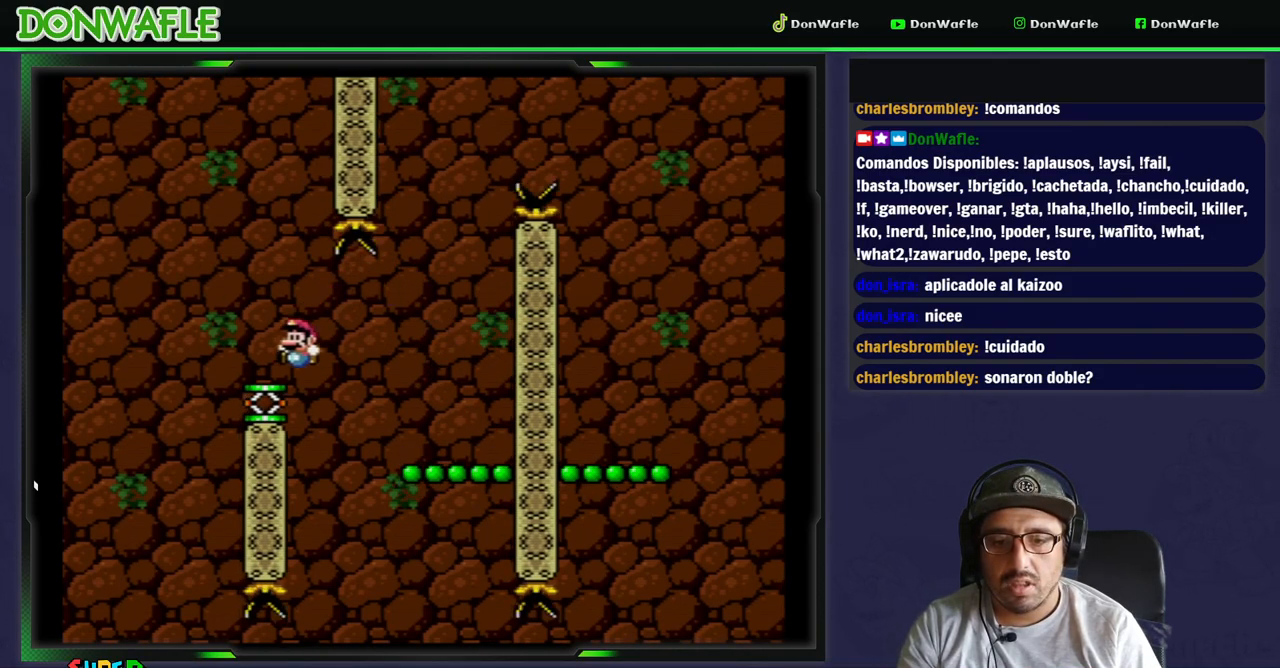
Gameplay with a controller (Nintendo layout); each line is a JSON object with the inputs held at the frame after it (dt_ms = milliseconds from this image to that frame). "events" lists button and stick changes between this image and that frame as [ms after this image, input, new state], when the widget could be followed in between. Not read: L3 R3.
{"dt_ms": 500, "buttons": ["B", "Y", "DPAD_LEFT"], "events": [[117, "DPAD_RIGHT", "down"], [133, "B", "down"], [317, "DPAD_RIGHT", "up"]]}
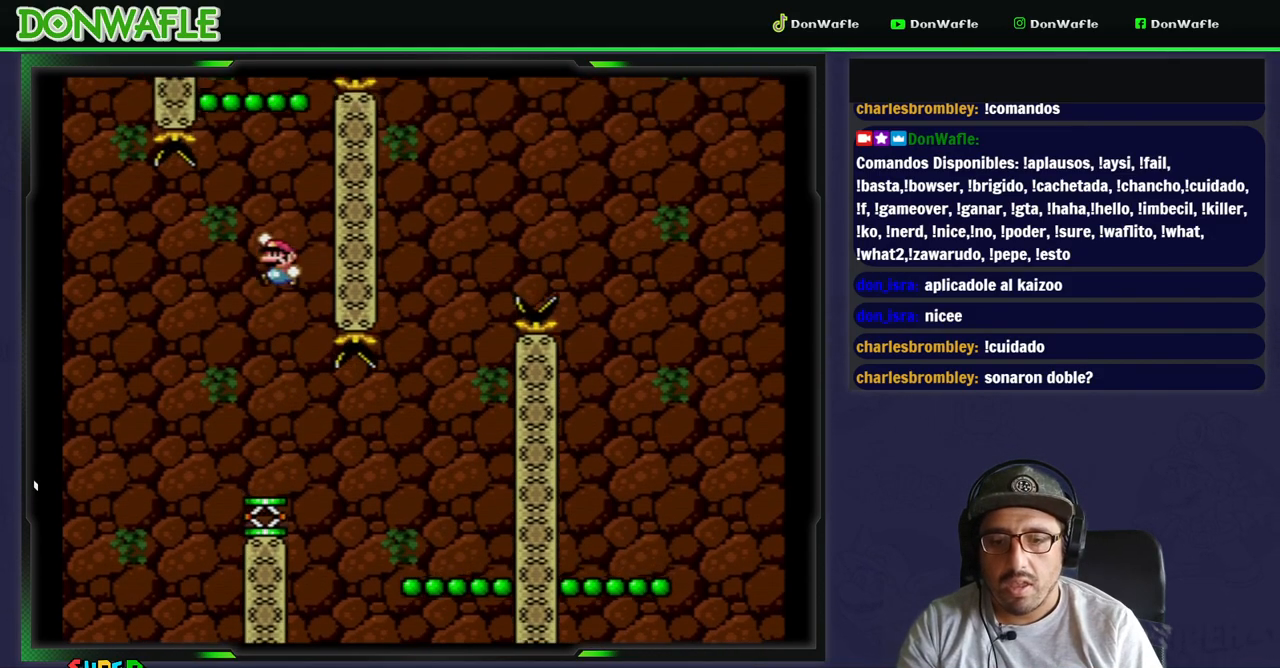
{"dt_ms": 1000, "buttons": ["B", "Y"]}
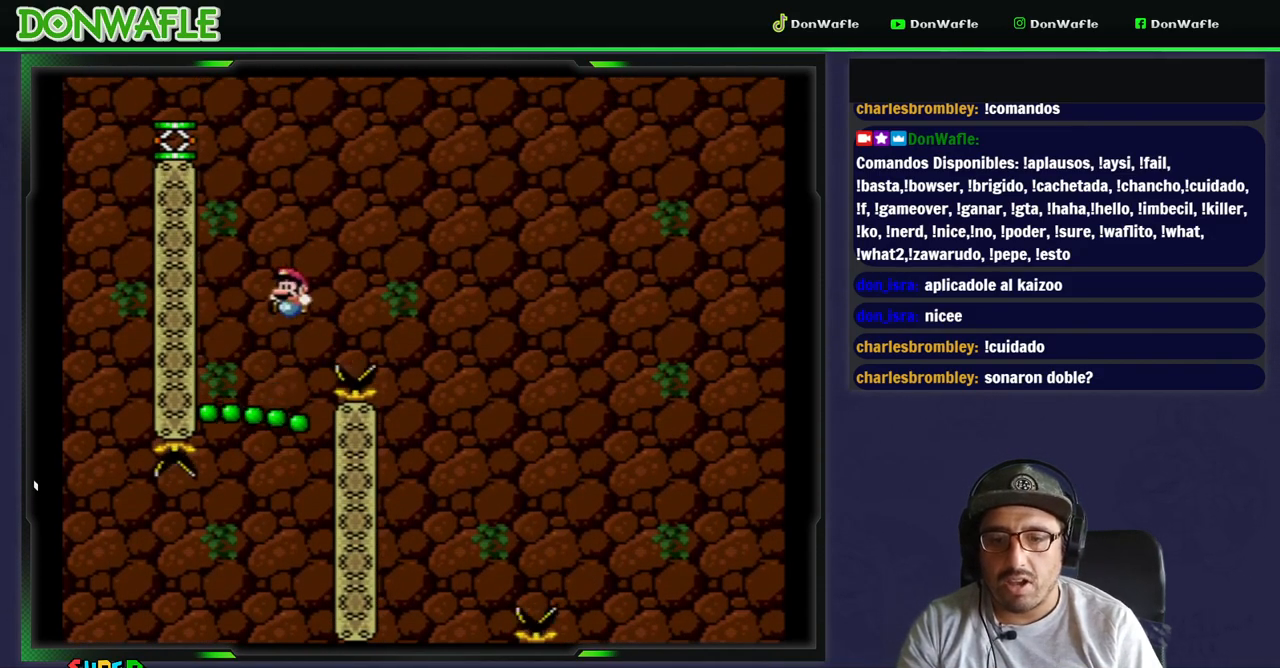
{"dt_ms": 500, "buttons": ["Y", "DPAD_LEFT"], "events": [[133, "DPAD_LEFT", "down"], [467, "B", "up"]]}
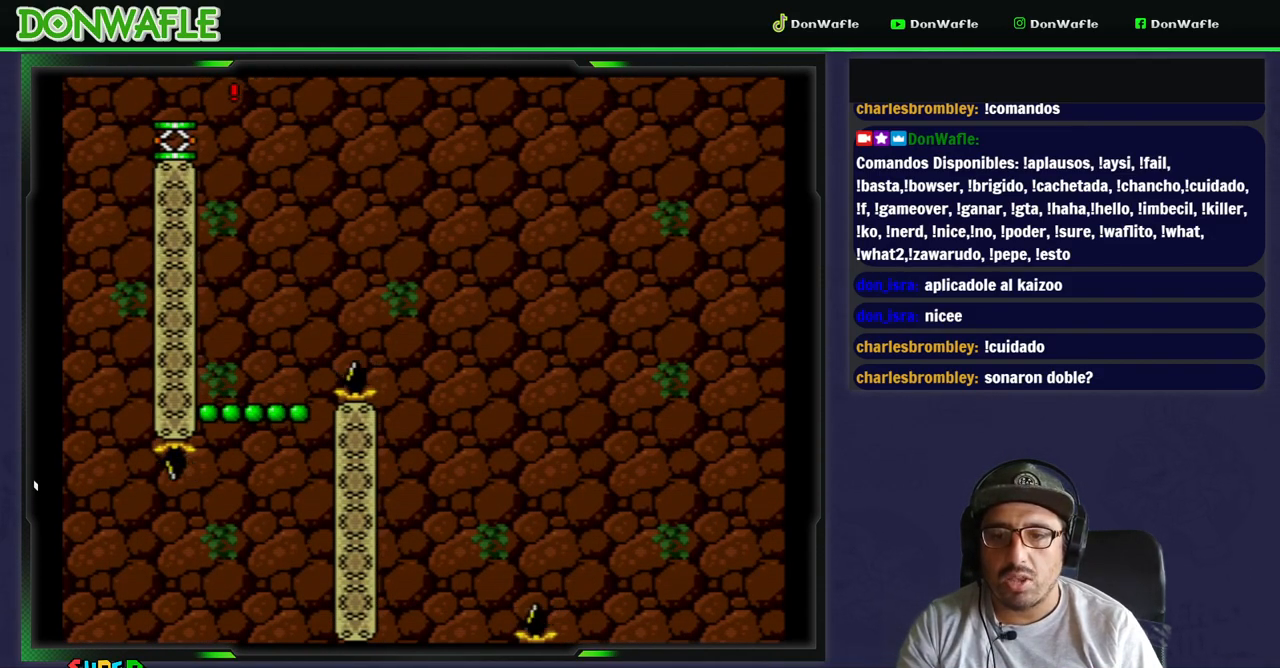
{"dt_ms": 500, "buttons": ["Y"], "events": [[83, "DPAD_RIGHT", "down"], [167, "DPAD_RIGHT", "up"], [333, "DPAD_LEFT", "up"]]}
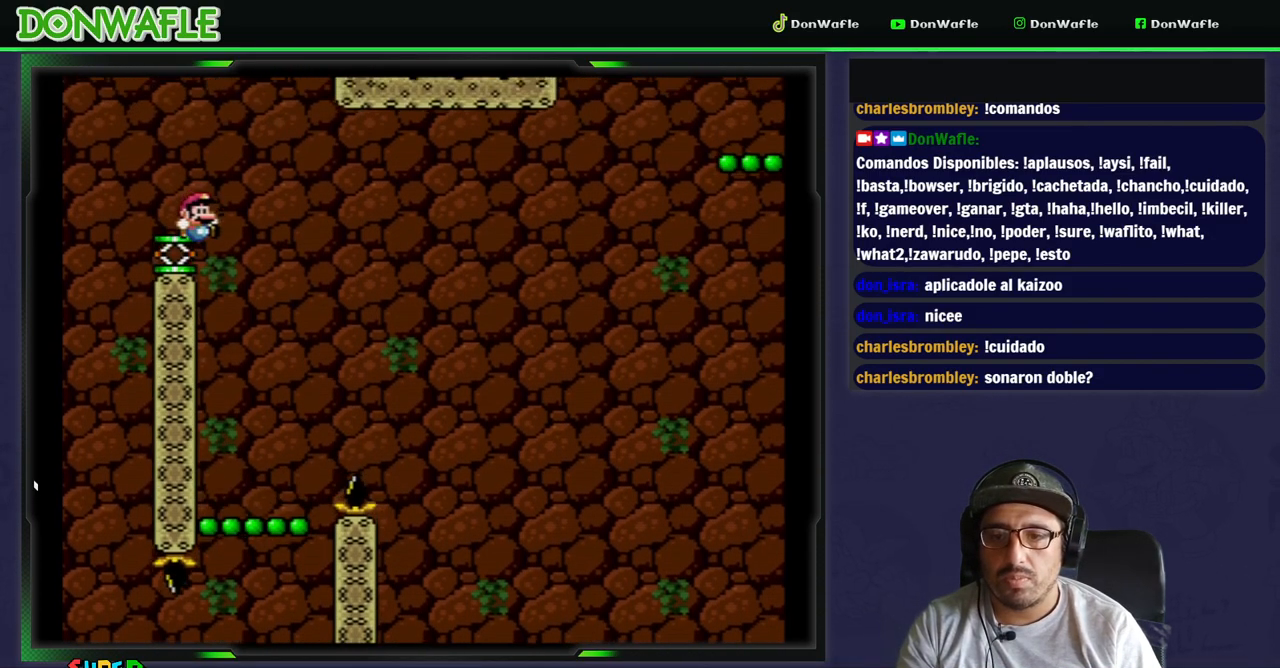
{"dt_ms": 500, "buttons": ["Y"], "events": []}
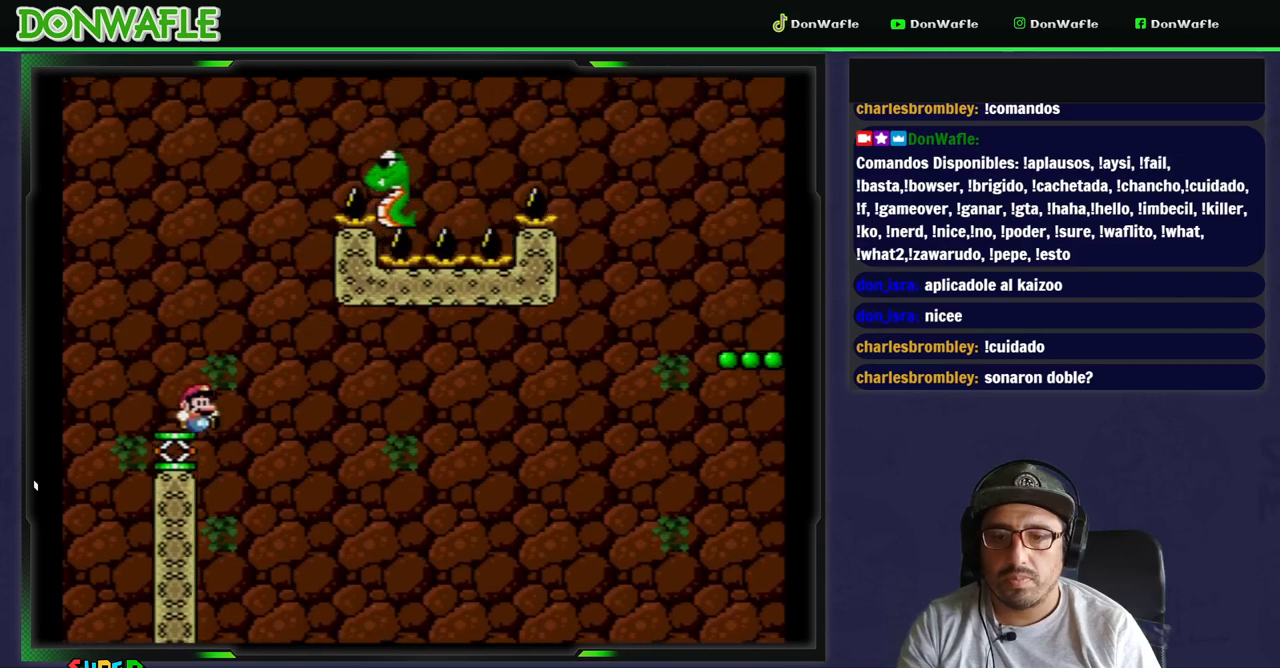
{"dt_ms": 500, "buttons": ["Y"], "events": [[417, "DPAD_LEFT", "down"], [483, "DPAD_LEFT", "up"]]}
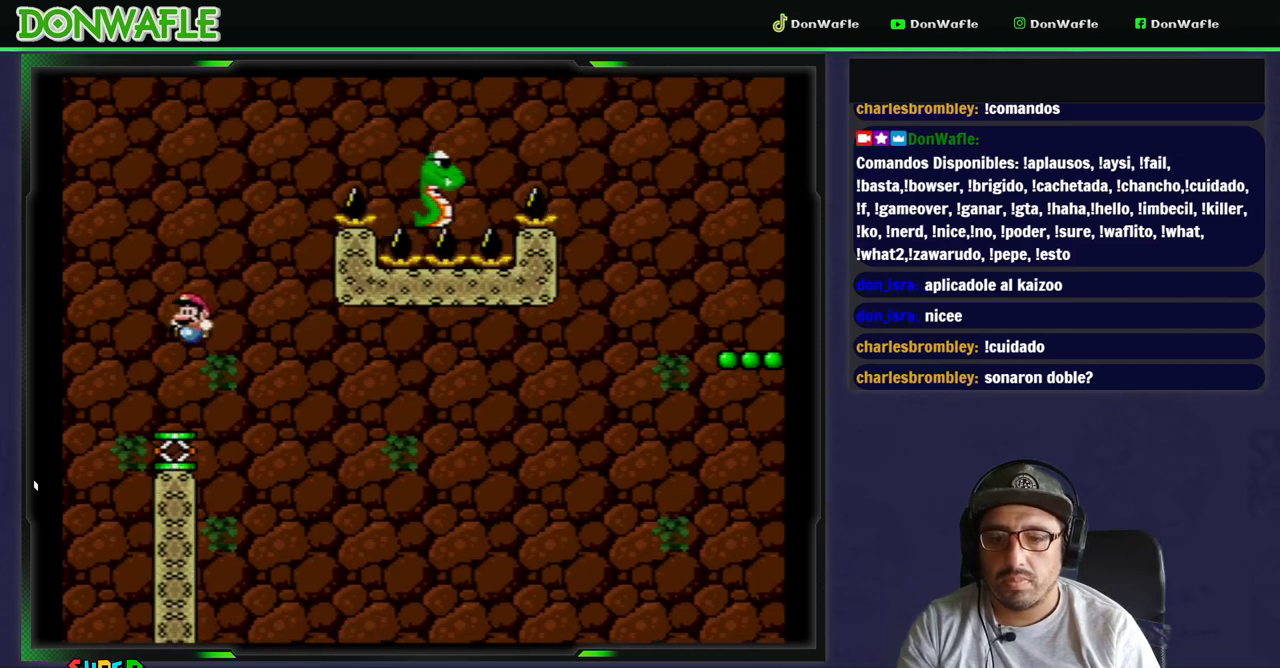
{"dt_ms": 500, "buttons": ["Y"], "events": [[117, "DPAD_RIGHT", "down"], [167, "DPAD_RIGHT", "up"]]}
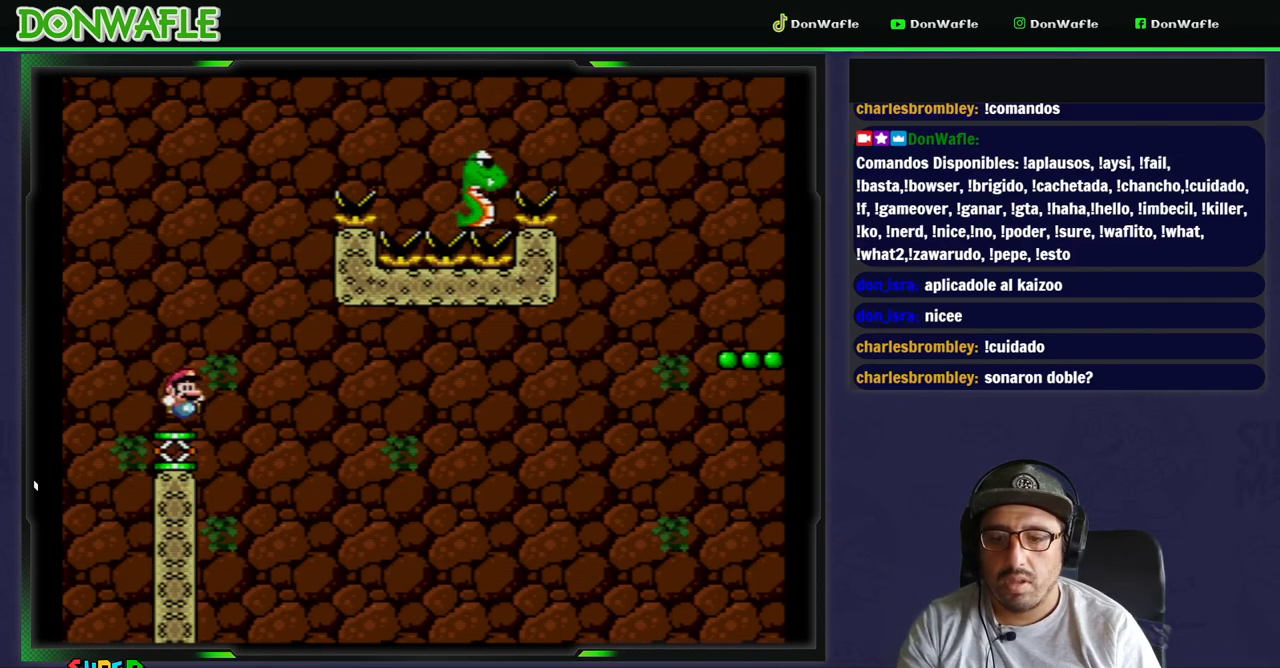
{"dt_ms": 500, "buttons": ["Y"], "events": []}
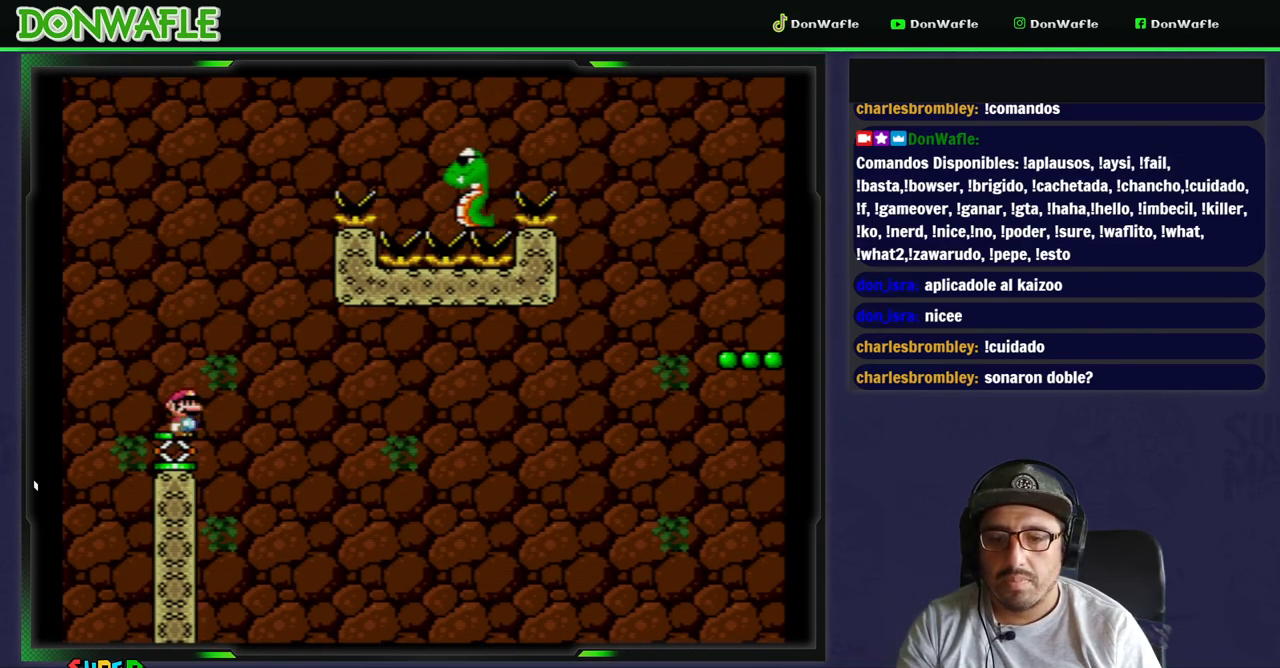
{"dt_ms": 500, "buttons": ["Y"], "events": [[50, "DPAD_LEFT", "down"], [217, "DPAD_RIGHT", "down"], [250, "DPAD_LEFT", "up"], [267, "DPAD_RIGHT", "up"]]}
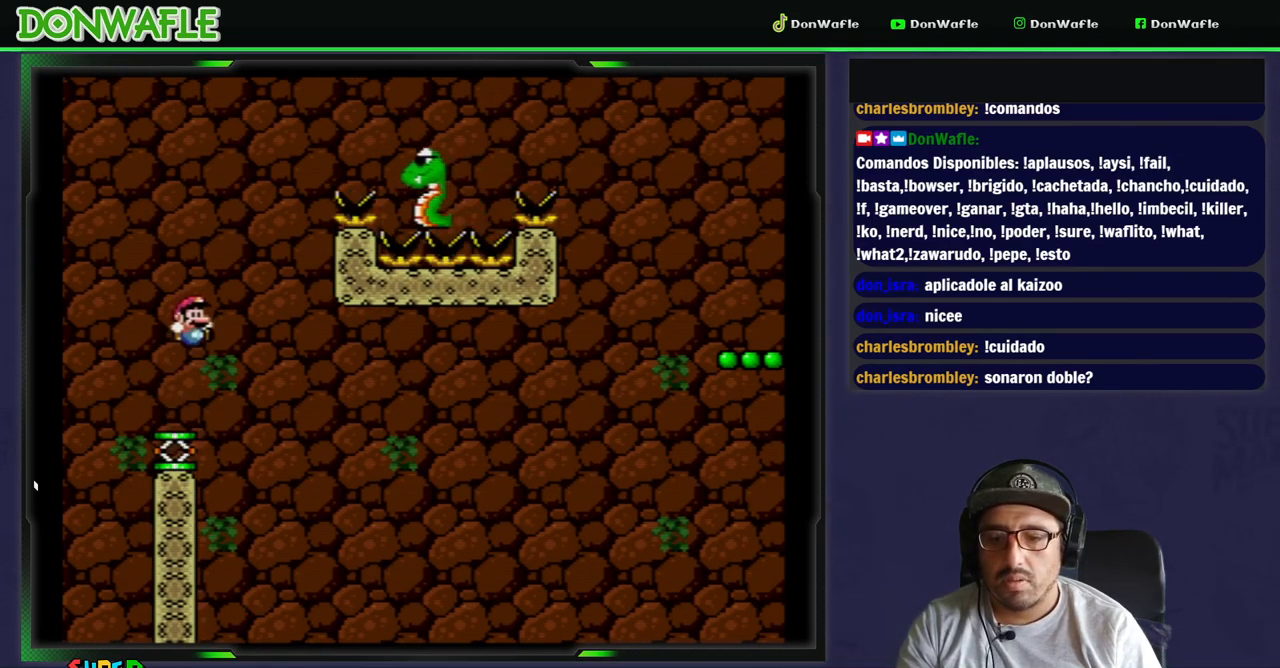
{"dt_ms": 500, "buttons": ["Y"], "events": [[50, "DPAD_LEFT", "down"], [150, "DPAD_LEFT", "up"]]}
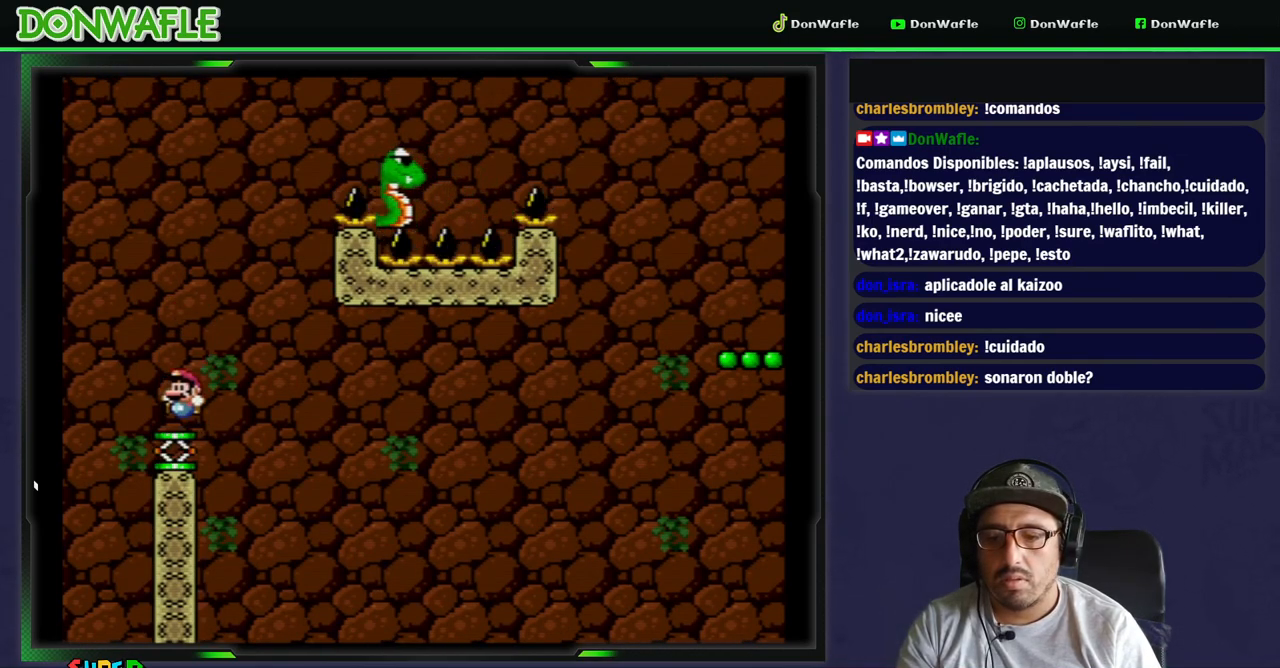
{"dt_ms": 500, "buttons": ["Y", "DPAD_RIGHT"], "events": [[67, "DPAD_RIGHT", "down"], [133, "DPAD_RIGHT", "up"], [250, "DPAD_LEFT", "down"], [333, "DPAD_LEFT", "up"], [483, "DPAD_RIGHT", "down"]]}
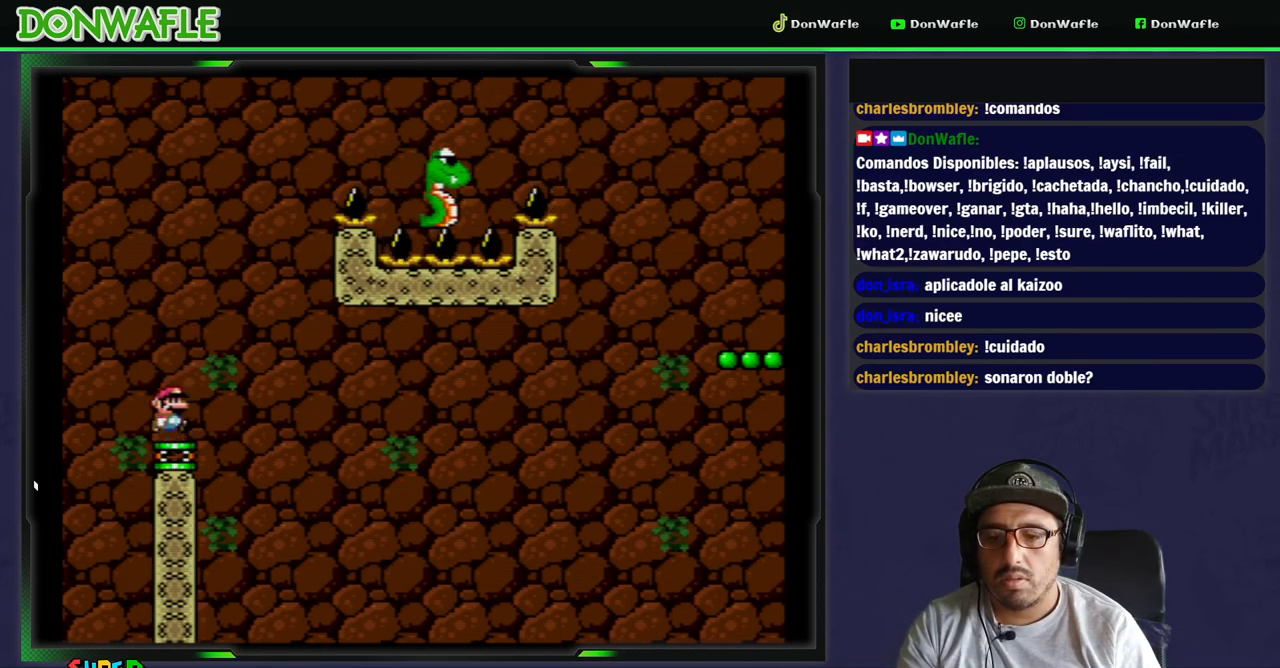
{"dt_ms": 500, "buttons": ["Y", "DPAD_RIGHT"], "events": [[50, "DPAD_RIGHT", "up"], [483, "DPAD_RIGHT", "down"]]}
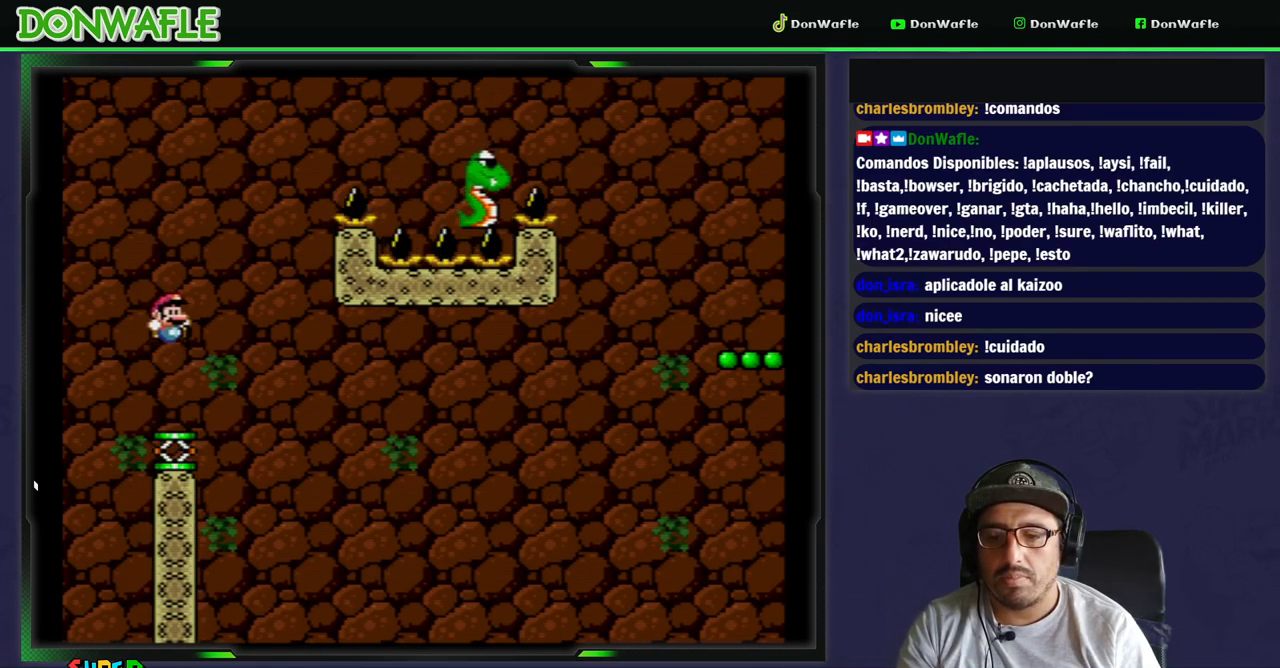
{"dt_ms": 1000, "buttons": ["Y", "DPAD_RIGHT"]}
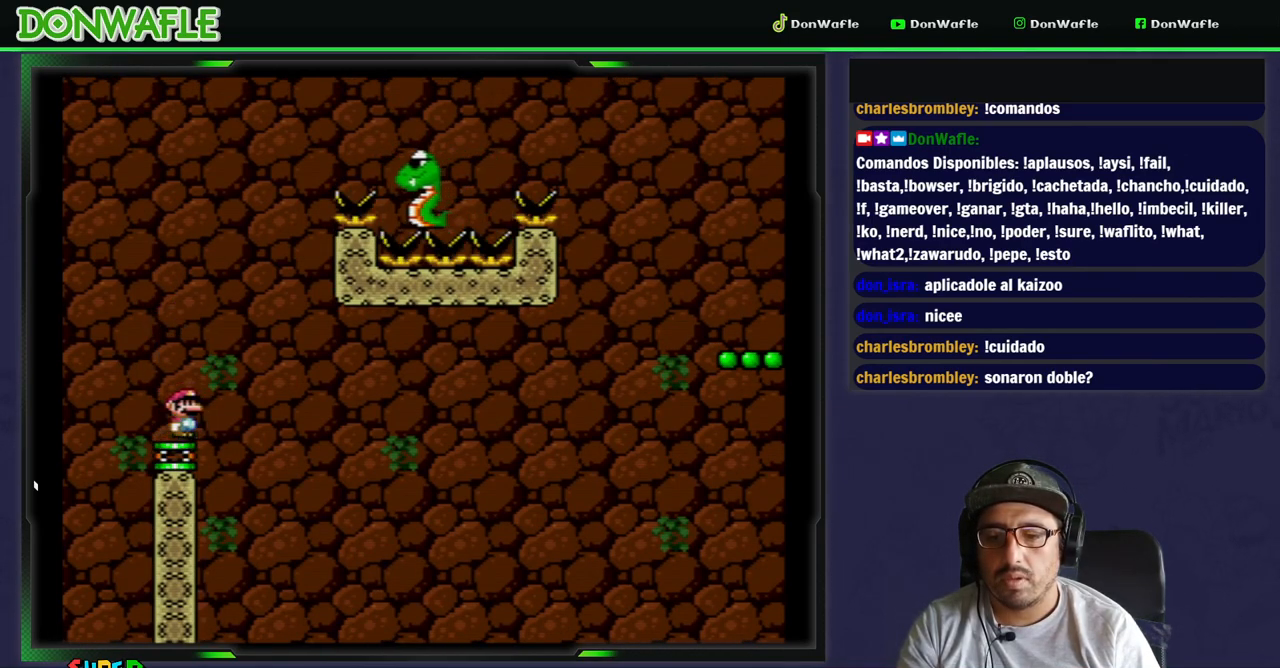
{"dt_ms": 500, "buttons": ["B", "Y", "DPAD_RIGHT"], "events": [[50, "B", "down"]]}
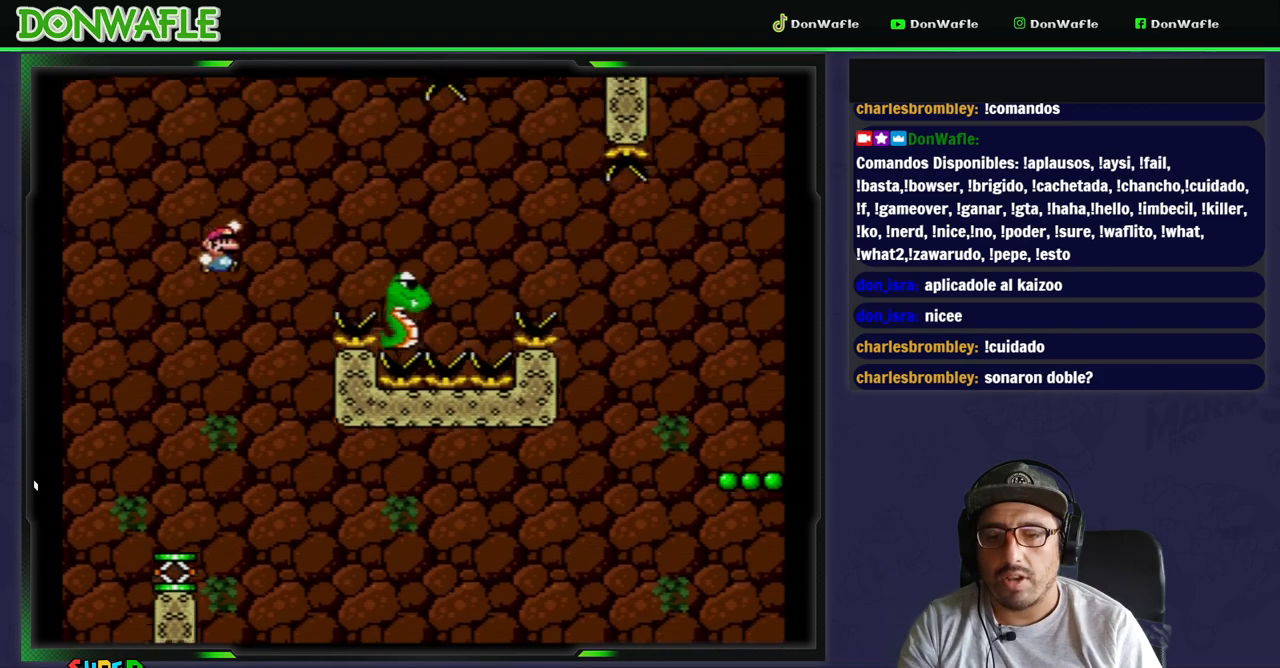
{"dt_ms": 500, "buttons": ["Y", "DPAD_RIGHT"], "events": [[200, "B", "up"]]}
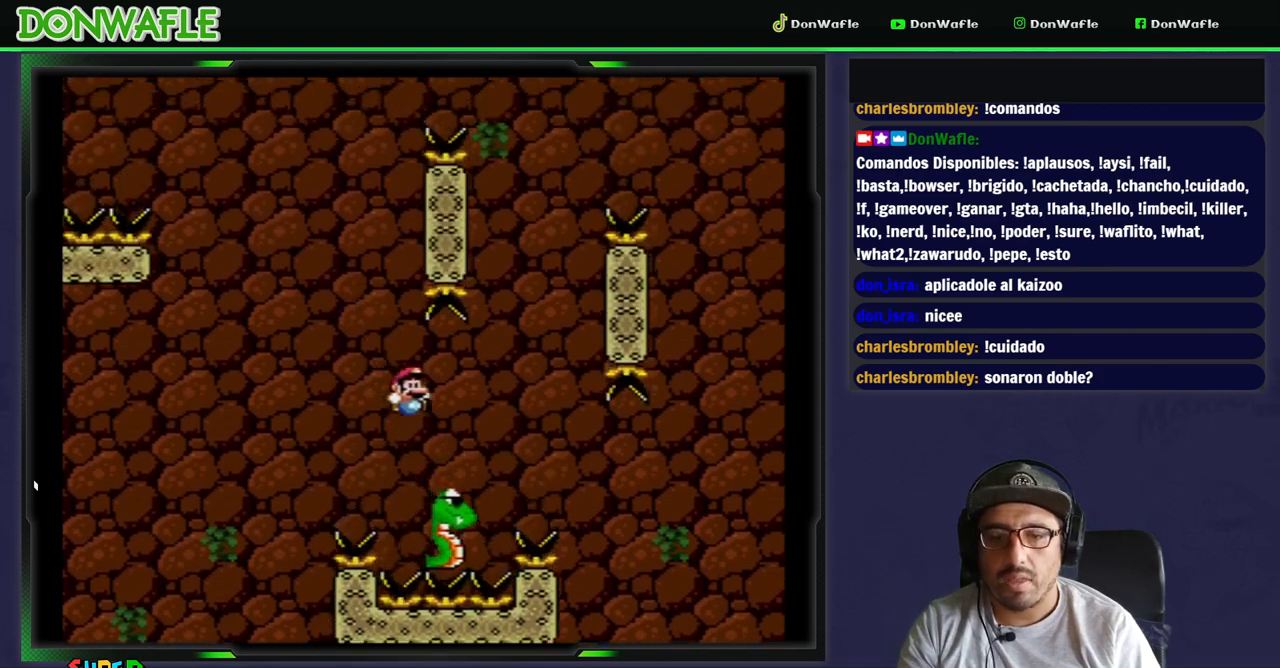
{"dt_ms": 500, "buttons": ["Y", "DPAD_RIGHT"], "events": []}
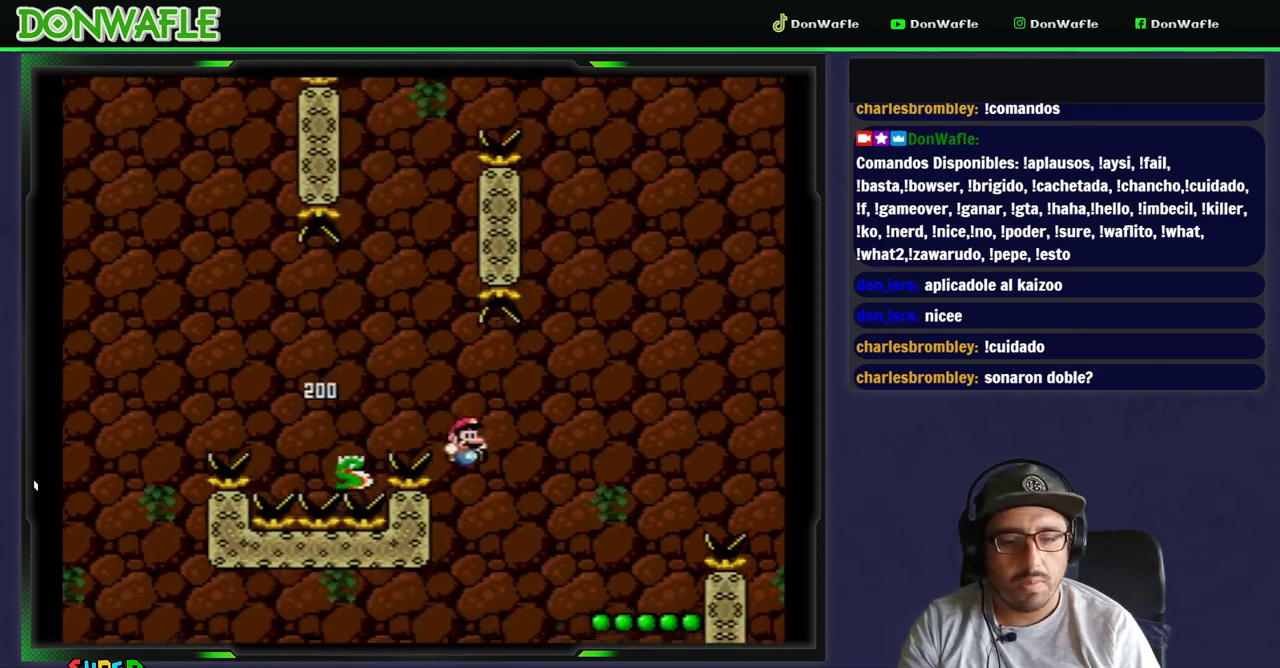
{"dt_ms": 500, "buttons": ["B", "Y", "DPAD_RIGHT"], "events": [[350, "B", "down"]]}
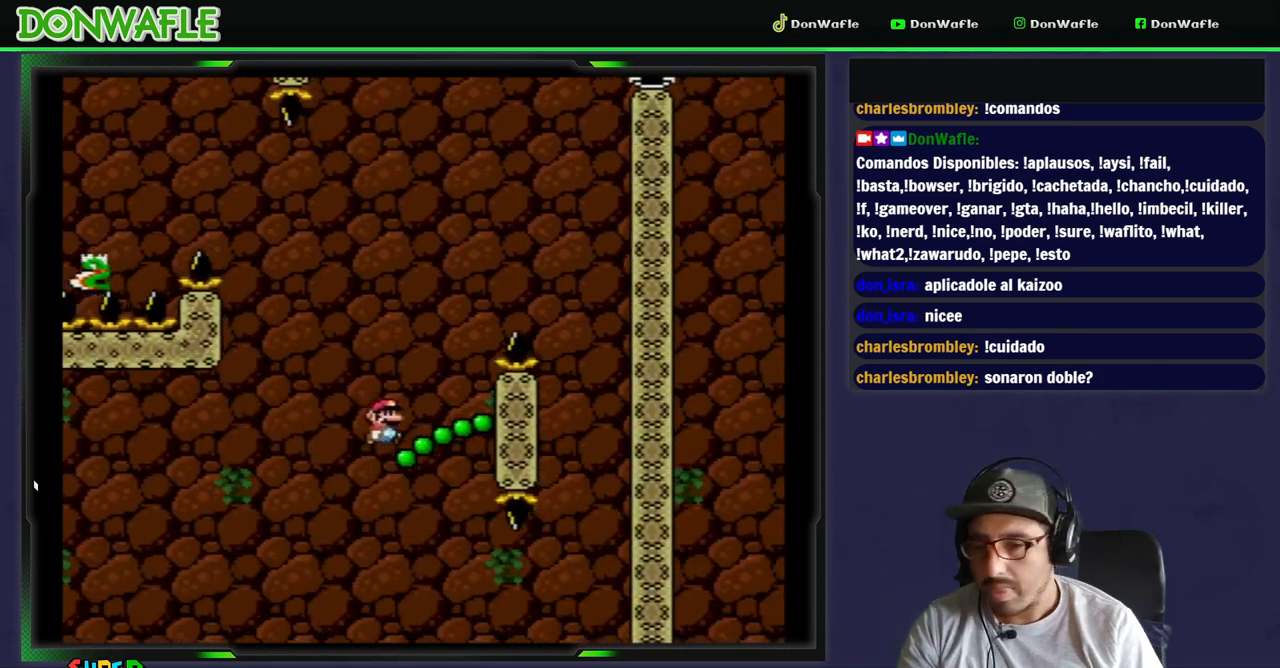
{"dt_ms": 500, "buttons": ["B", "Y", "DPAD_RIGHT"], "events": []}
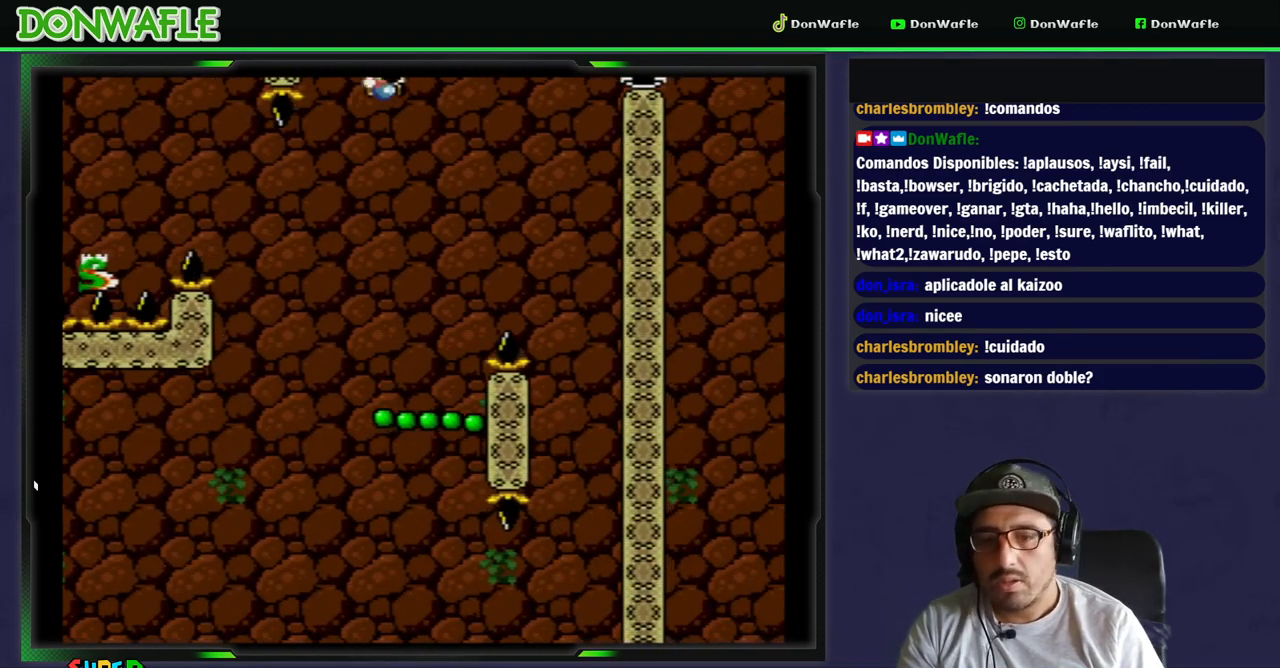
{"dt_ms": 500, "buttons": ["Y", "DPAD_RIGHT"], "events": [[17, "B", "up"], [150, "DPAD_LEFT", "down"], [167, "DPAD_RIGHT", "up"], [217, "DPAD_LEFT", "up"], [367, "DPAD_RIGHT", "down"]]}
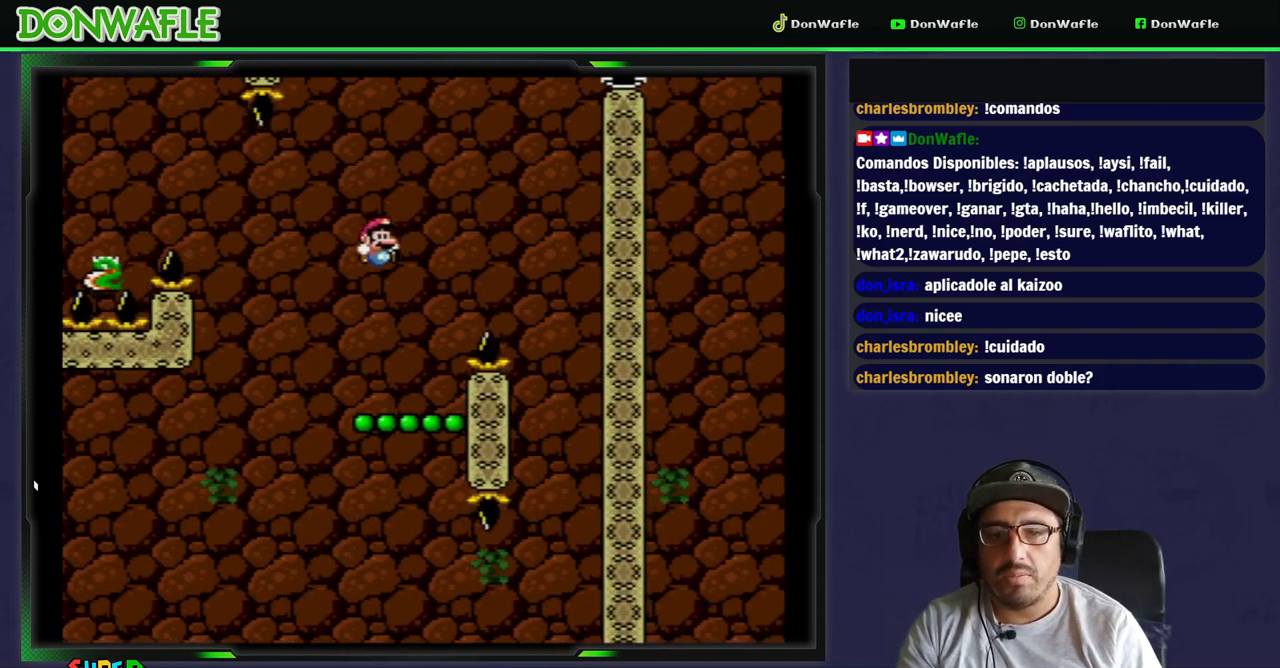
{"dt_ms": 500, "buttons": ["B", "Y", "DPAD_RIGHT"], "events": [[33, "DPAD_RIGHT", "up"], [400, "B", "down"], [450, "DPAD_RIGHT", "down"]]}
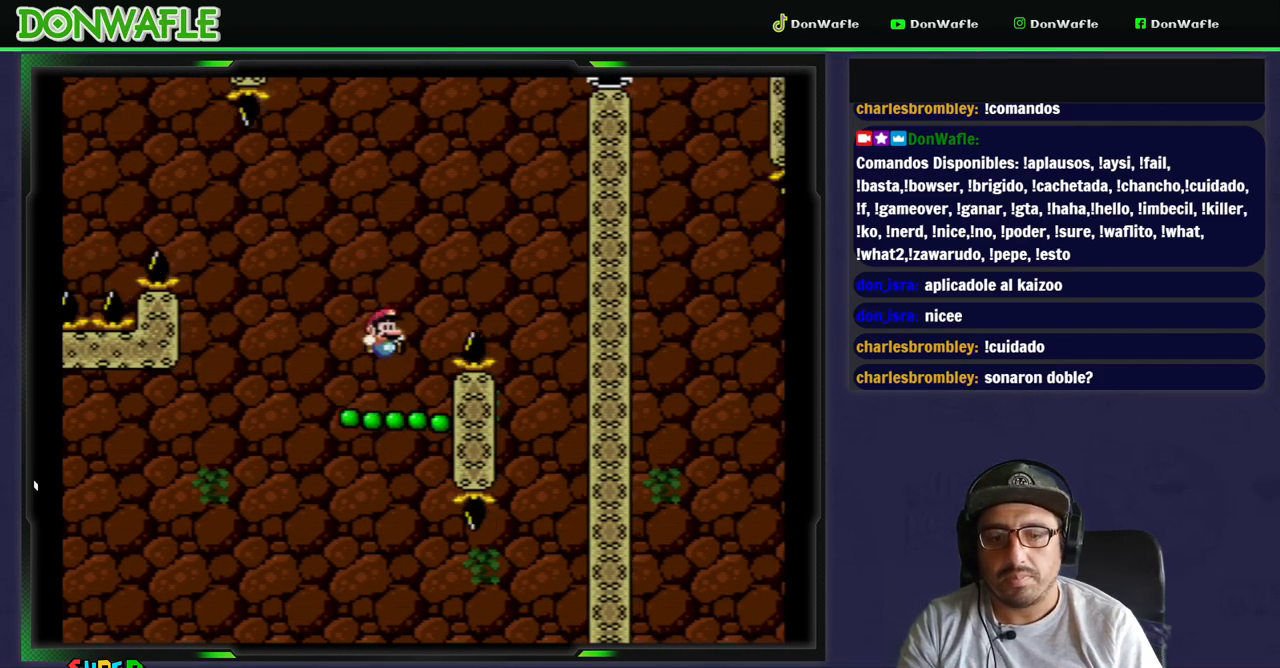
{"dt_ms": 500, "buttons": ["Y", "DPAD_LEFT"], "events": [[217, "DPAD_RIGHT", "up"], [250, "DPAD_LEFT", "down"], [483, "B", "up"]]}
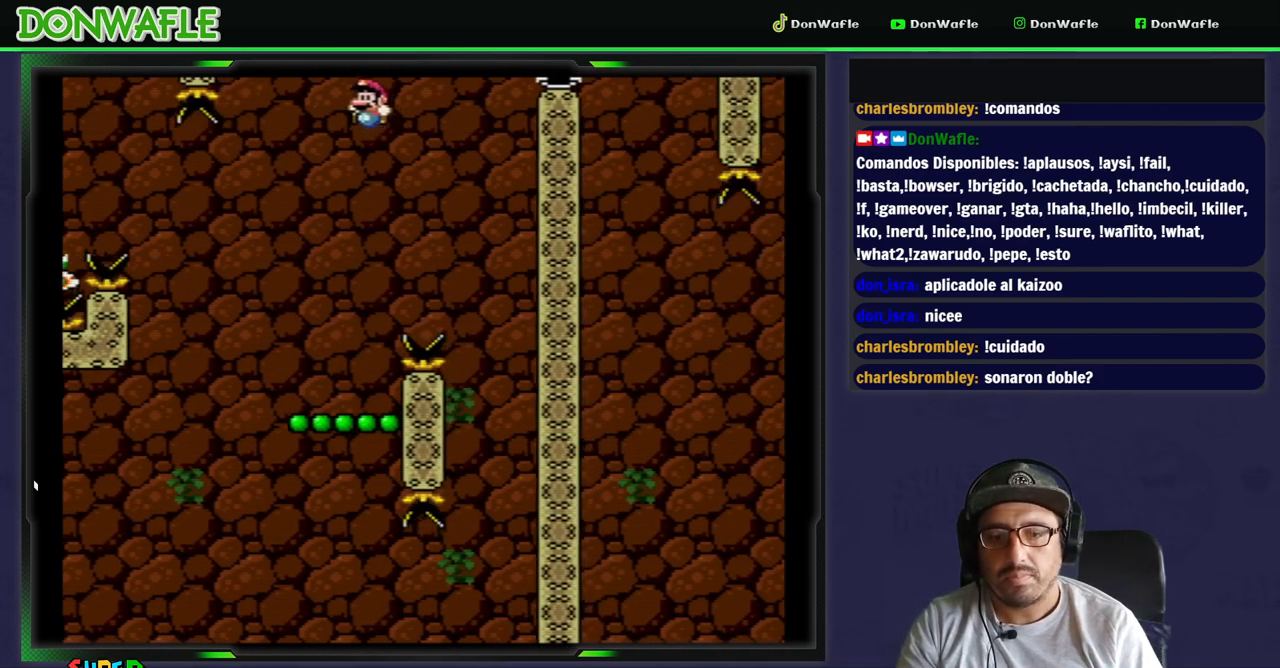
{"dt_ms": 500, "buttons": ["Y"], "events": [[133, "DPAD_LEFT", "up"], [300, "DPAD_RIGHT", "down"], [367, "DPAD_RIGHT", "up"]]}
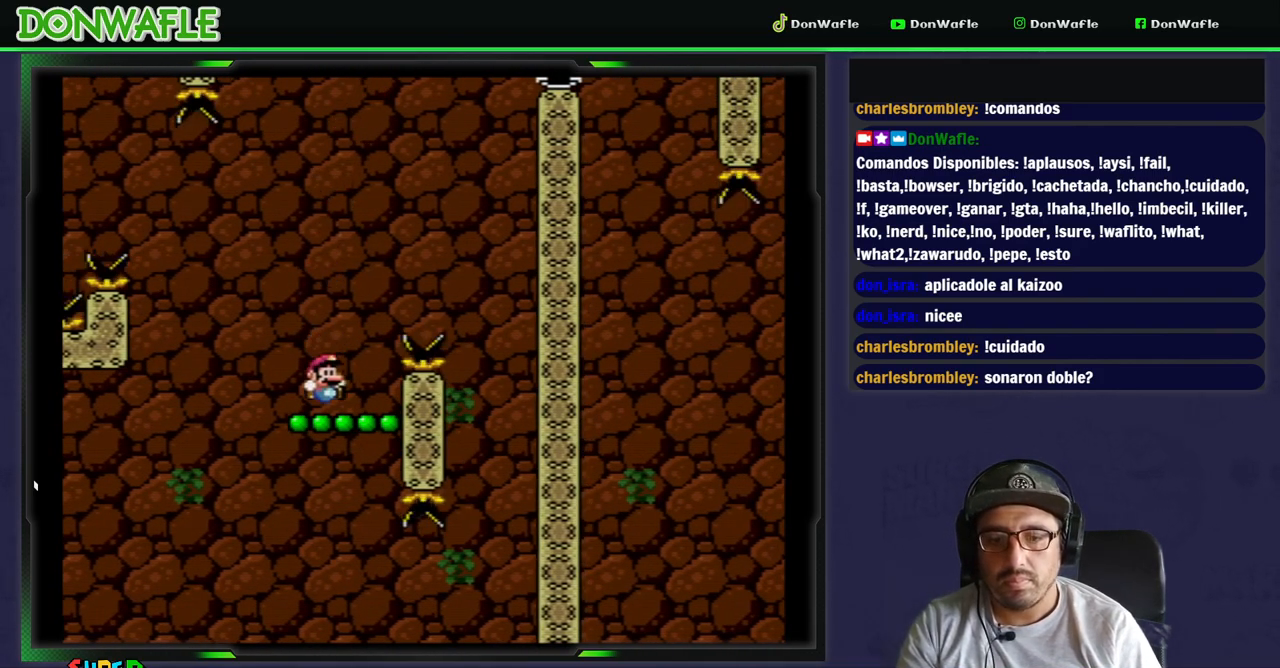
{"dt_ms": 500, "buttons": ["B", "Y"], "events": [[217, "B", "down"], [267, "DPAD_RIGHT", "down"], [450, "DPAD_RIGHT", "up"]]}
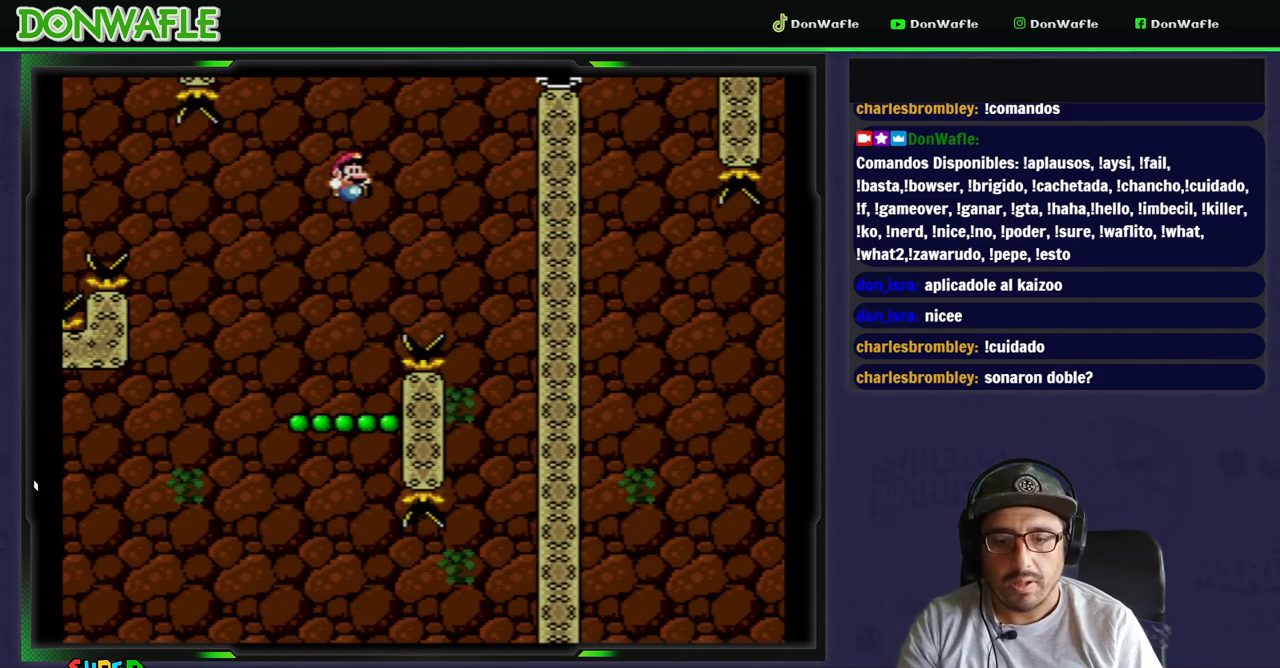
{"dt_ms": 500, "buttons": ["Y"], "events": [[33, "DPAD_LEFT", "down"], [217, "B", "up"], [217, "DPAD_LEFT", "up"]]}